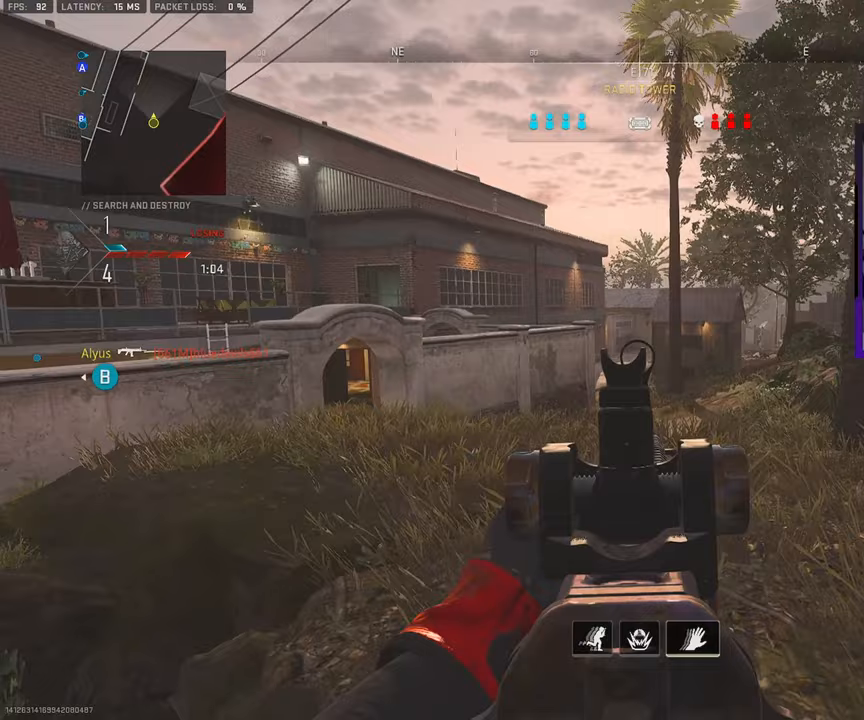
Gameplay with a controller (PlayStation layout); each line is a JSON object with the inputs held at the frame after it. "events" lists button and stick changes between this image and that frame as [ms after this image, input, new state], when the widget could be followed in between. Not read: L1 L2 R1 R2.
{"buttons": [], "left_stick": "left", "right_stick": "left", "events": [[500, "right_stick", "left"]]}
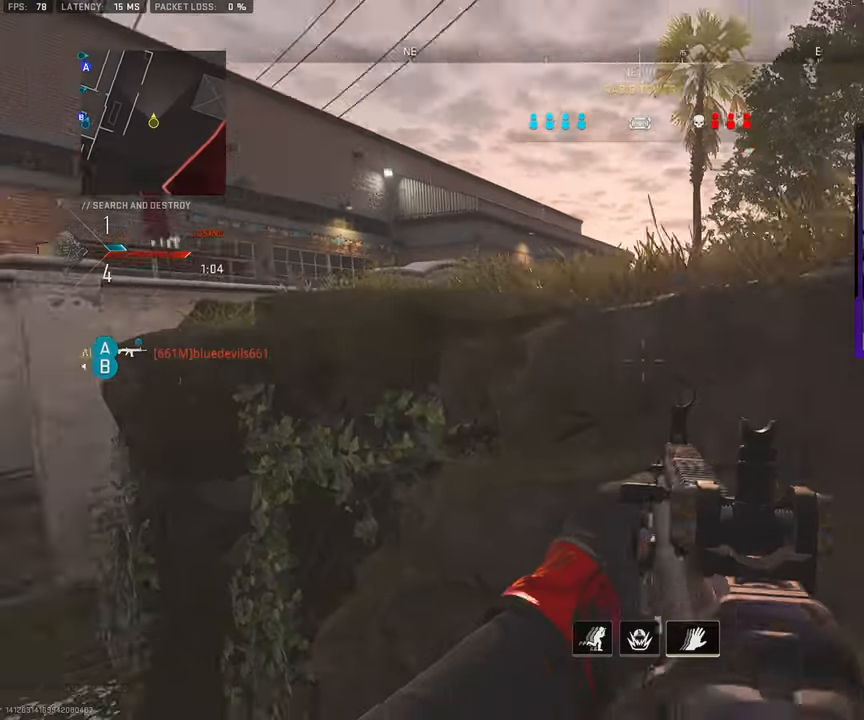
{"buttons": [], "left_stick": "left", "right_stick": "center", "events": [[17, "right_stick", "up-left"], [150, "left_stick", "down"], [233, "right_stick", "center"], [300, "left_stick", "left"]]}
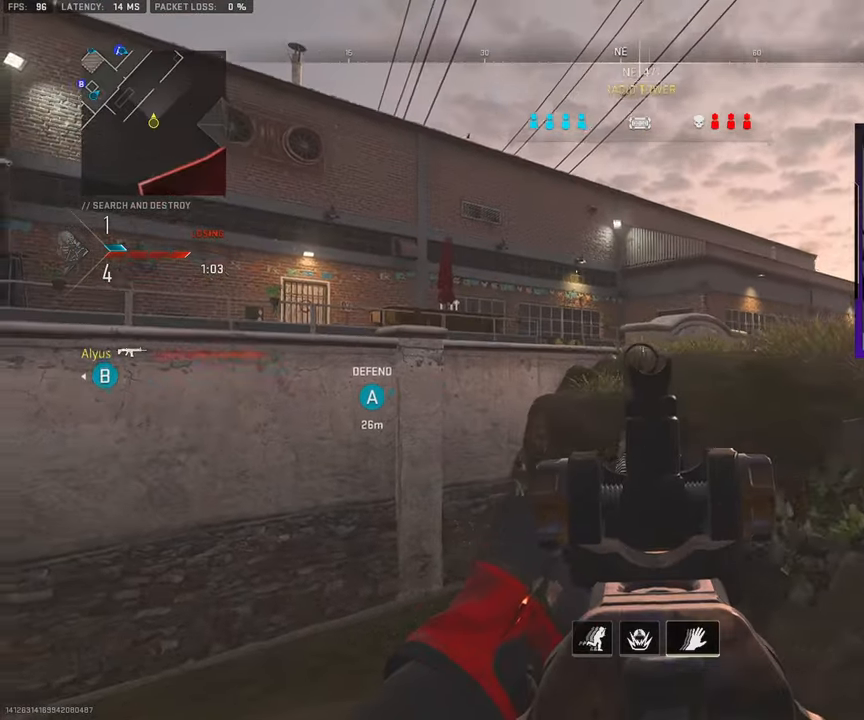
{"buttons": [], "left_stick": "left", "right_stick": "center", "events": [[67, "right_stick", "right"], [150, "right_stick", "center"]]}
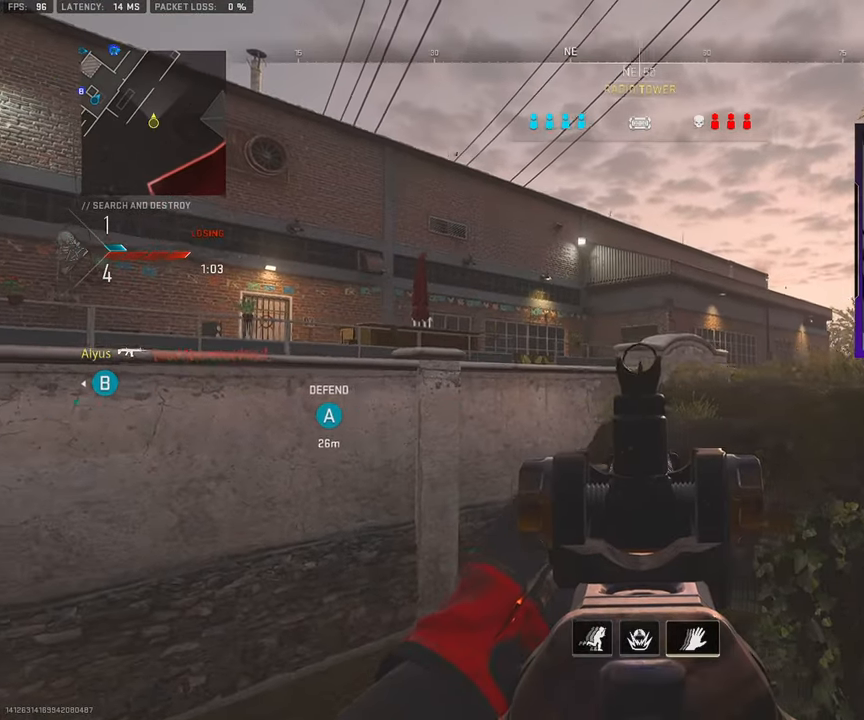
{"buttons": [], "left_stick": "down-left", "right_stick": "center", "events": [[383, "left_stick", "down-left"]]}
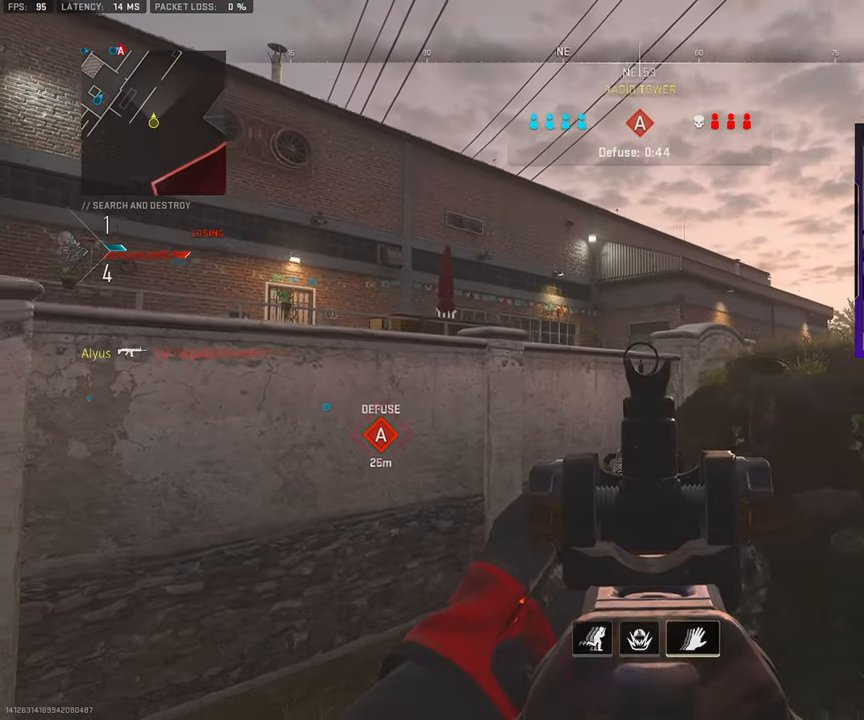
{"buttons": ["L3"], "left_stick": "up-left", "right_stick": "left", "events": [[267, "right_stick", "left"], [383, "left_stick", "up-left"], [433, "L3", "down"]]}
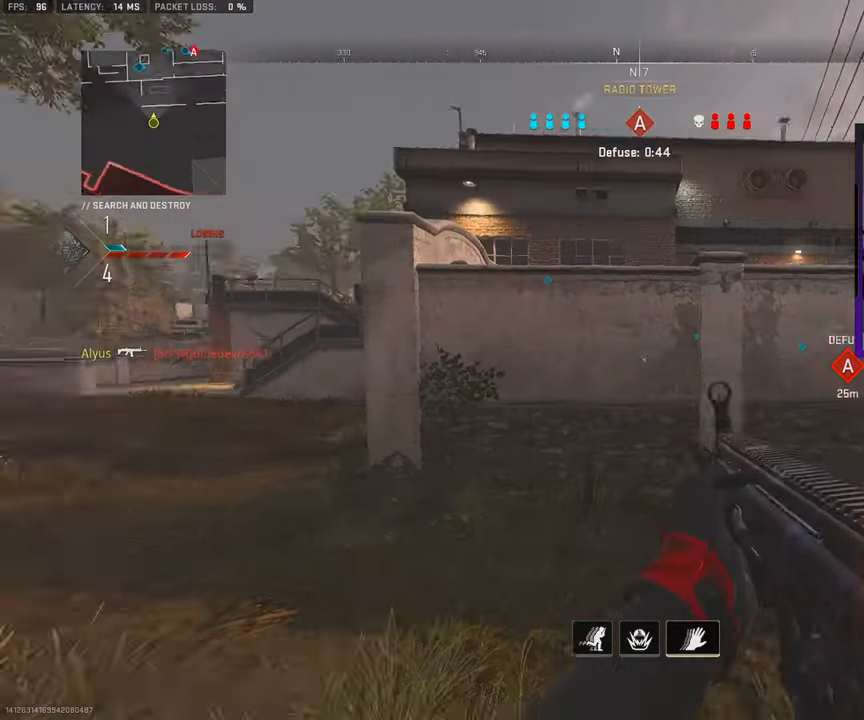
{"buttons": ["L3"], "left_stick": "up-left", "right_stick": "center", "events": [[33, "L3", "up"], [50, "right_stick", "center"], [117, "L3", "down"], [233, "L3", "up"], [250, "right_stick", "left"], [317, "L3", "down"], [483, "right_stick", "center"]]}
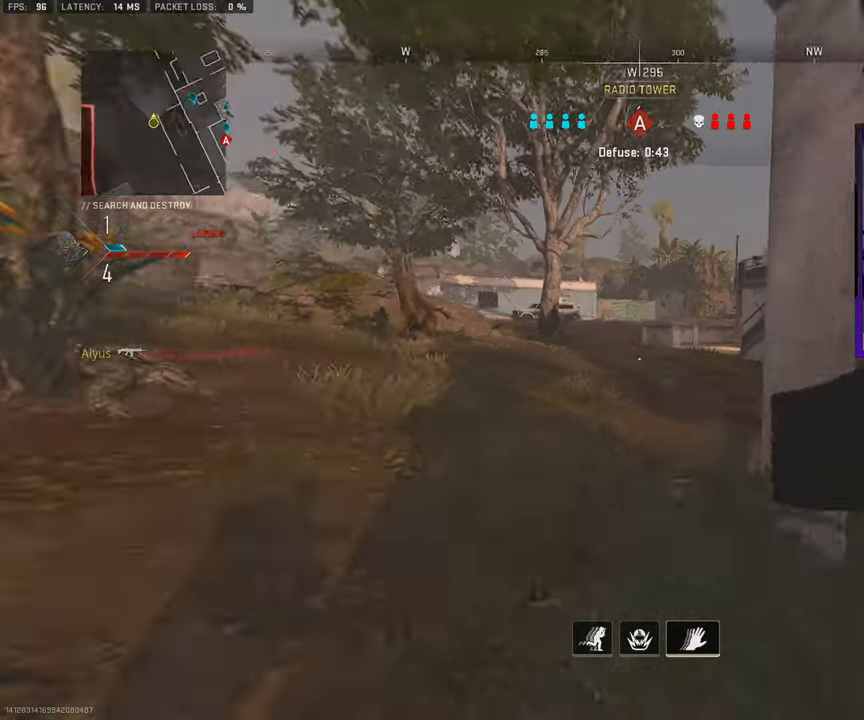
{"buttons": [], "left_stick": "left", "right_stick": "center", "events": [[100, "right_stick", "right"], [383, "L3", "up"], [433, "left_stick", "left"], [433, "right_stick", "center"]]}
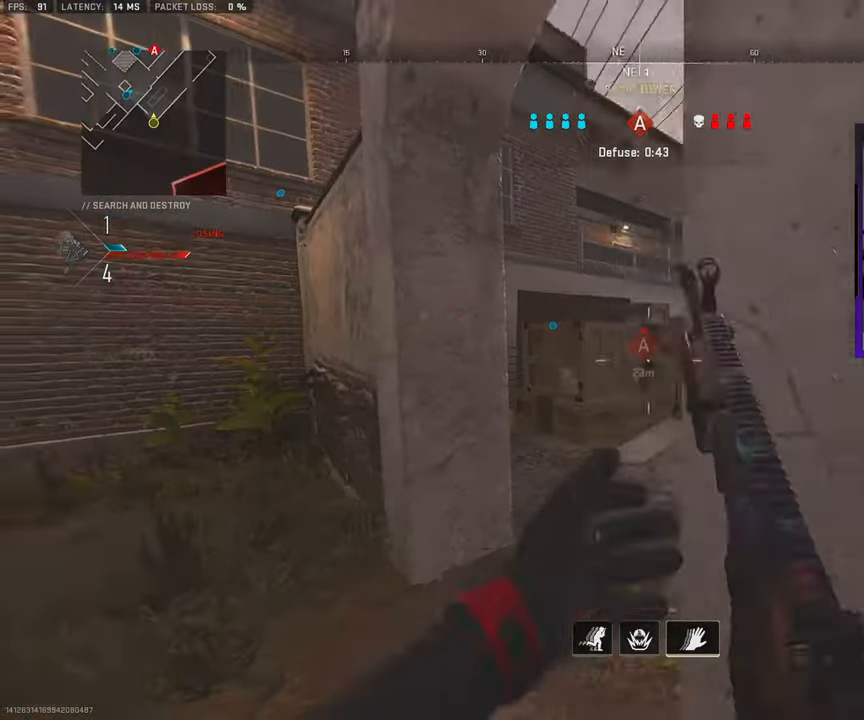
{"buttons": [], "left_stick": "up-right", "right_stick": "right", "events": [[83, "right_stick", "right"], [167, "left_stick", "up-left"], [367, "left_stick", "up-right"]]}
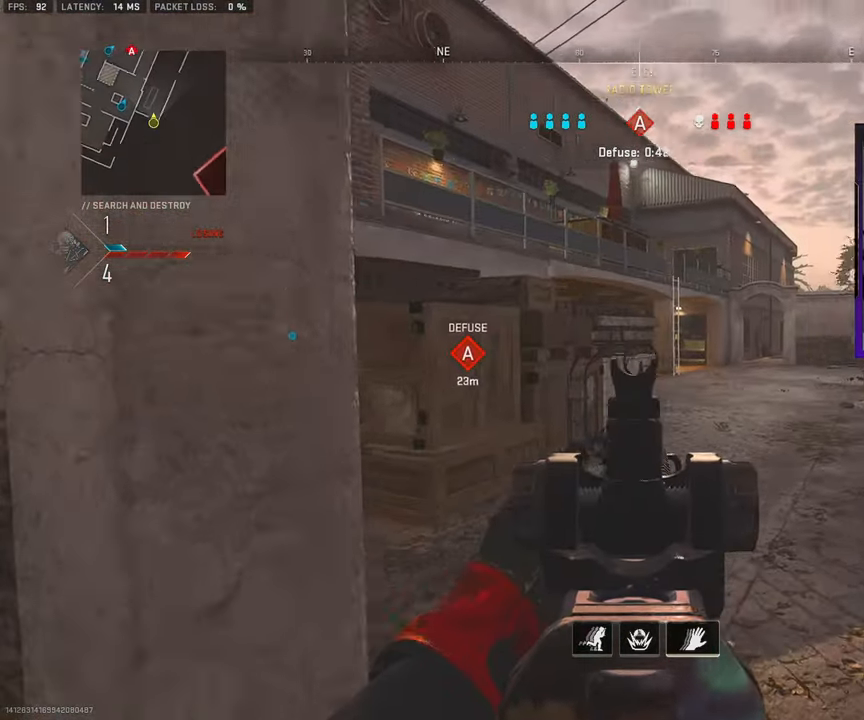
{"buttons": [], "left_stick": "up", "right_stick": "center", "events": [[83, "right_stick", "center"], [150, "left_stick", "right"], [350, "left_stick", "up"]]}
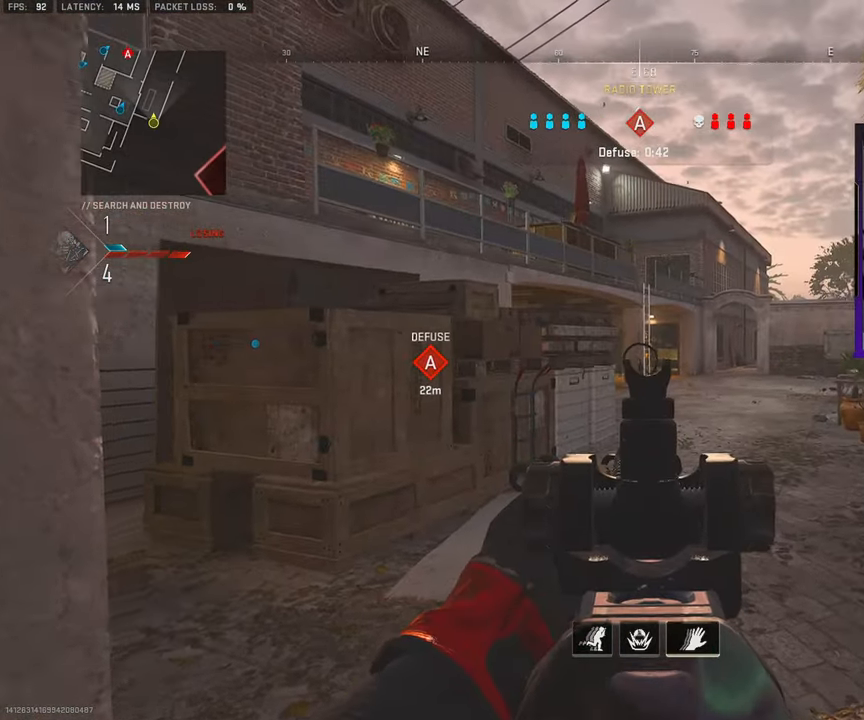
{"buttons": [], "left_stick": "up-right", "right_stick": "center", "events": [[33, "left_stick", "up-right"]]}
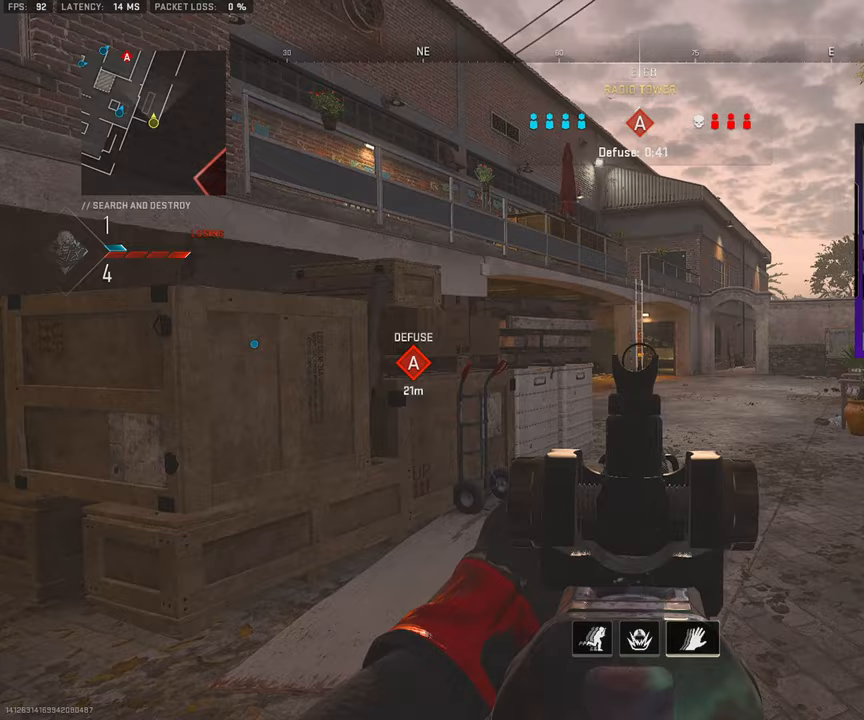
{"buttons": [], "left_stick": "up-right", "right_stick": "center", "events": []}
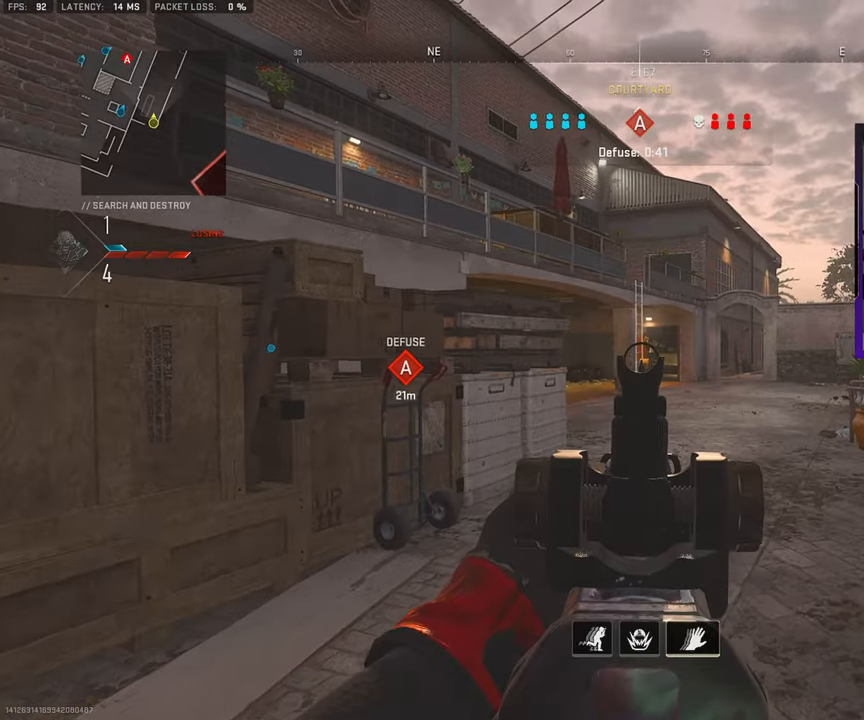
{"buttons": [], "left_stick": "up-right", "right_stick": "center", "events": []}
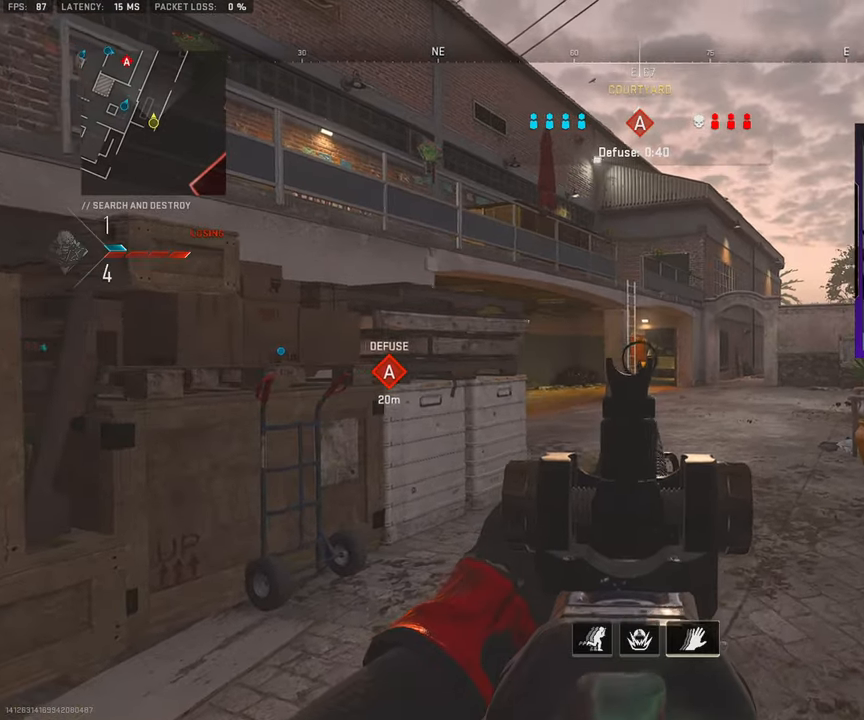
{"buttons": [], "left_stick": "up-right", "right_stick": "center", "events": [[133, "left_stick", "up"], [333, "left_stick", "up-right"]]}
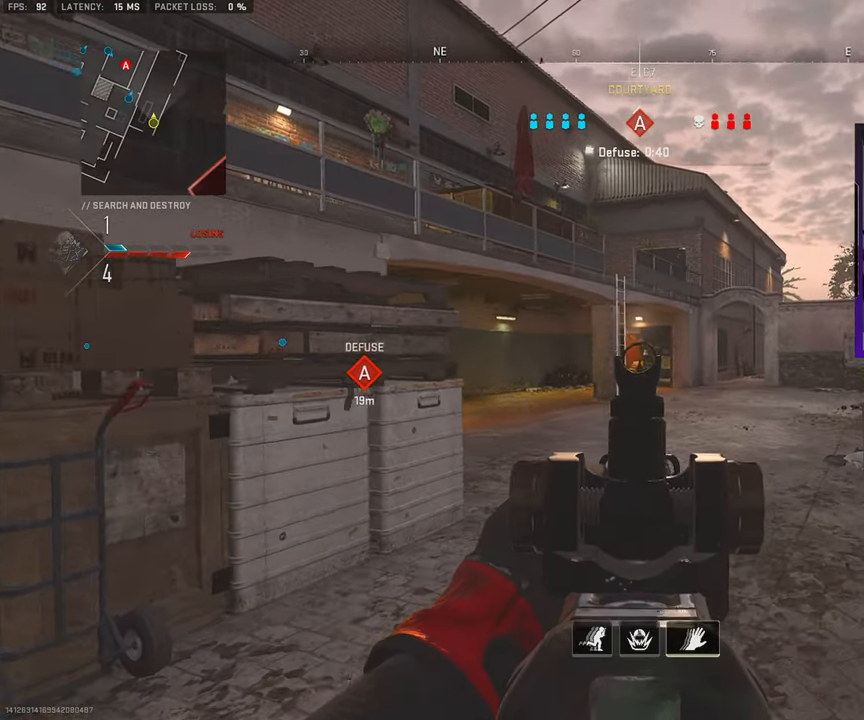
{"buttons": [], "left_stick": "up-right", "right_stick": "center", "events": []}
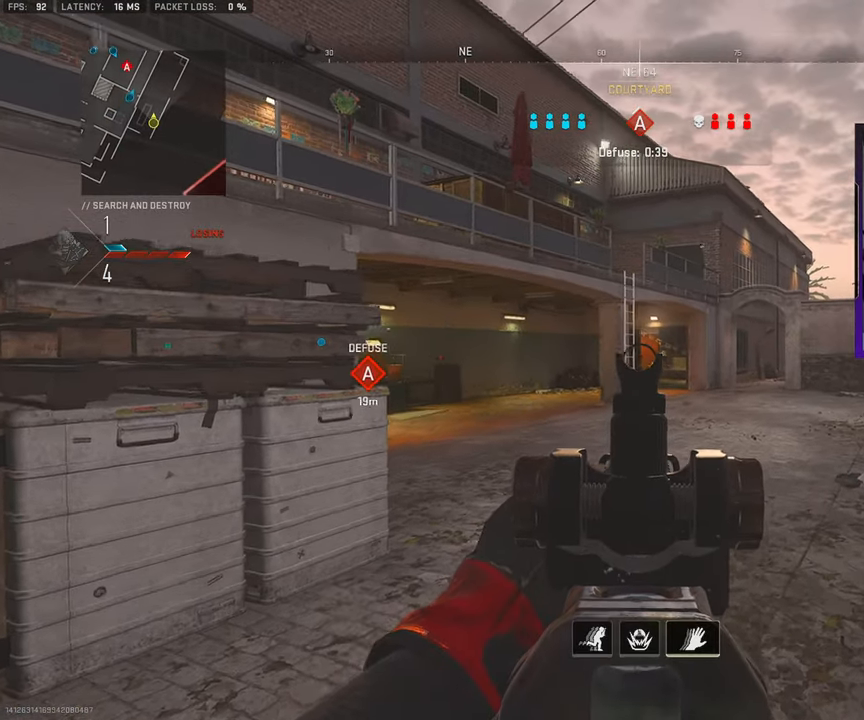
{"buttons": [], "left_stick": "up-right", "right_stick": "center", "events": []}
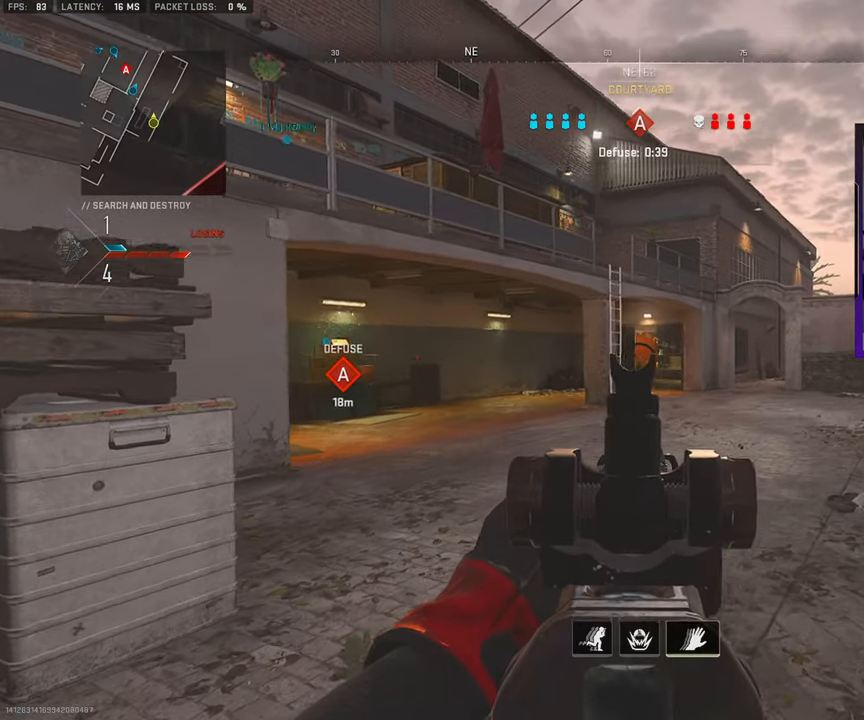
{"buttons": [], "left_stick": "up-right", "right_stick": "center", "events": []}
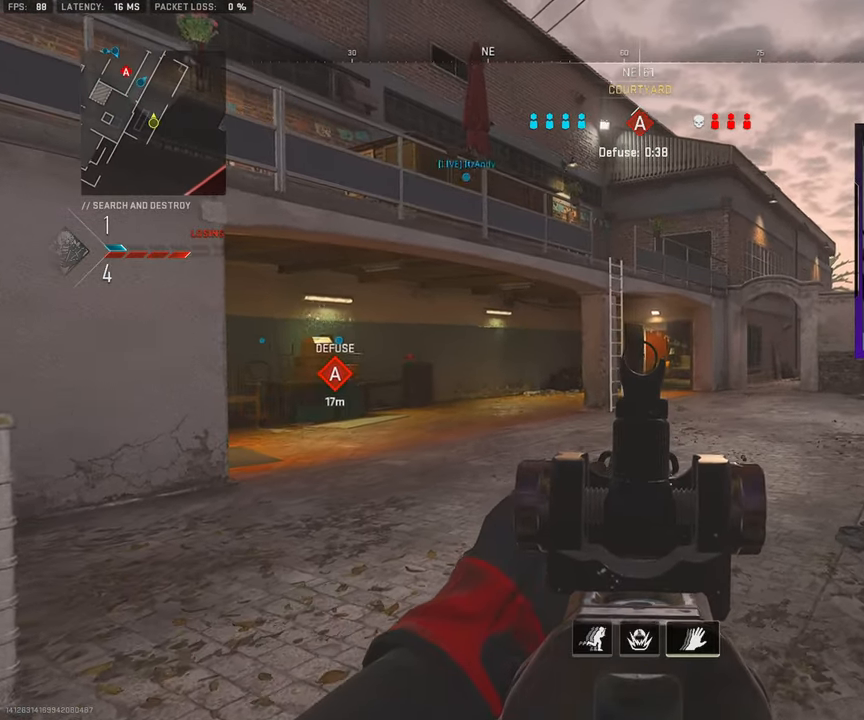
{"buttons": [], "left_stick": "up-right", "right_stick": "center", "events": []}
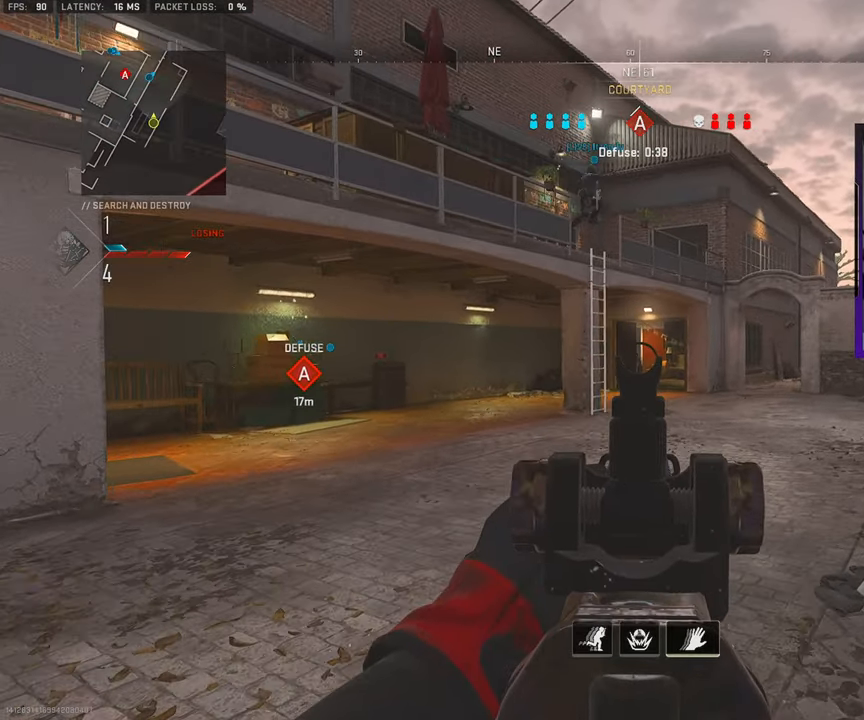
{"buttons": [], "left_stick": "up-right", "right_stick": "center", "events": []}
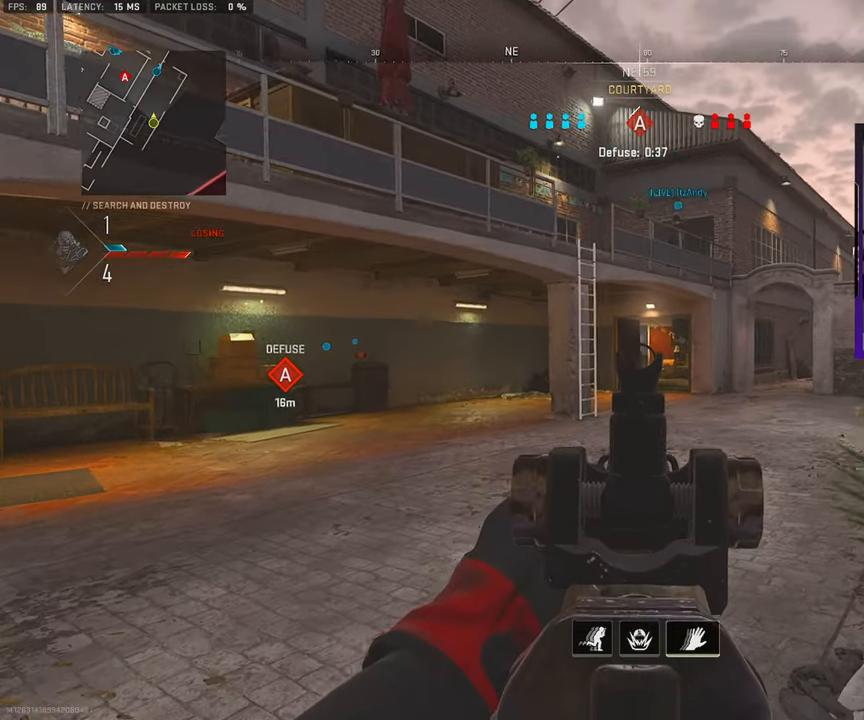
{"buttons": ["CROSS"], "left_stick": "up-right", "right_stick": "center", "events": [[350, "CROSS", "down"]]}
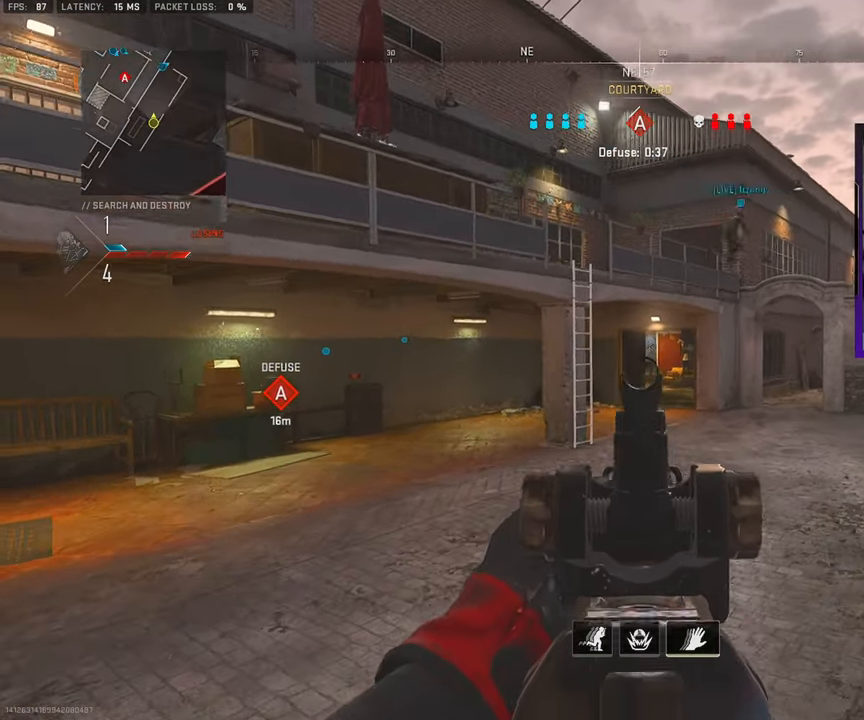
{"buttons": [], "left_stick": "right", "right_stick": "center", "events": [[50, "CROSS", "up"], [500, "left_stick", "right"]]}
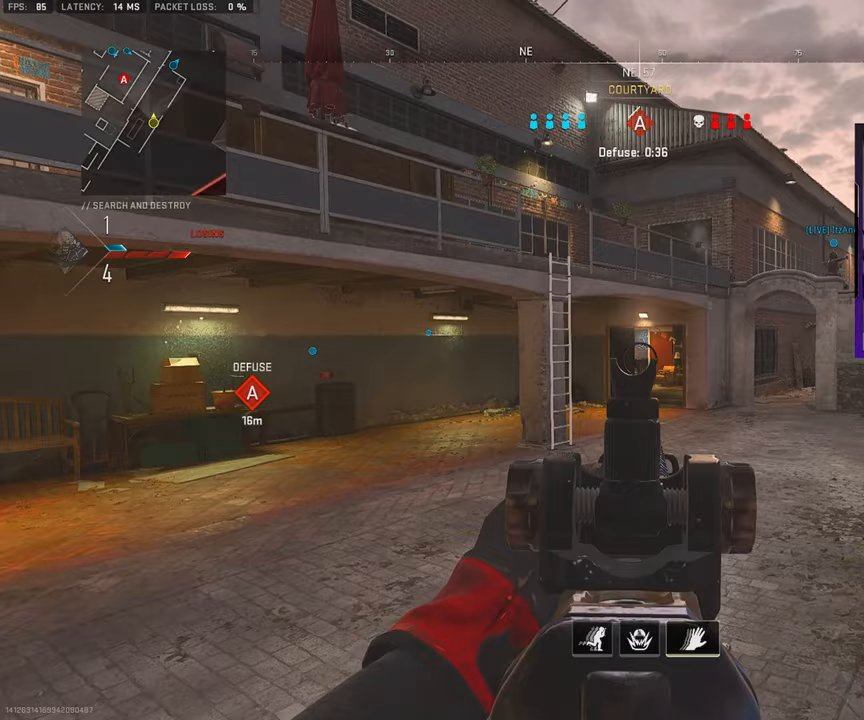
{"buttons": ["L3"], "left_stick": "up-left", "right_stick": "center", "events": [[150, "left_stick", "down"], [283, "right_stick", "right"], [300, "left_stick", "center"], [350, "left_stick", "up-left"], [433, "L3", "down"], [467, "right_stick", "center"]]}
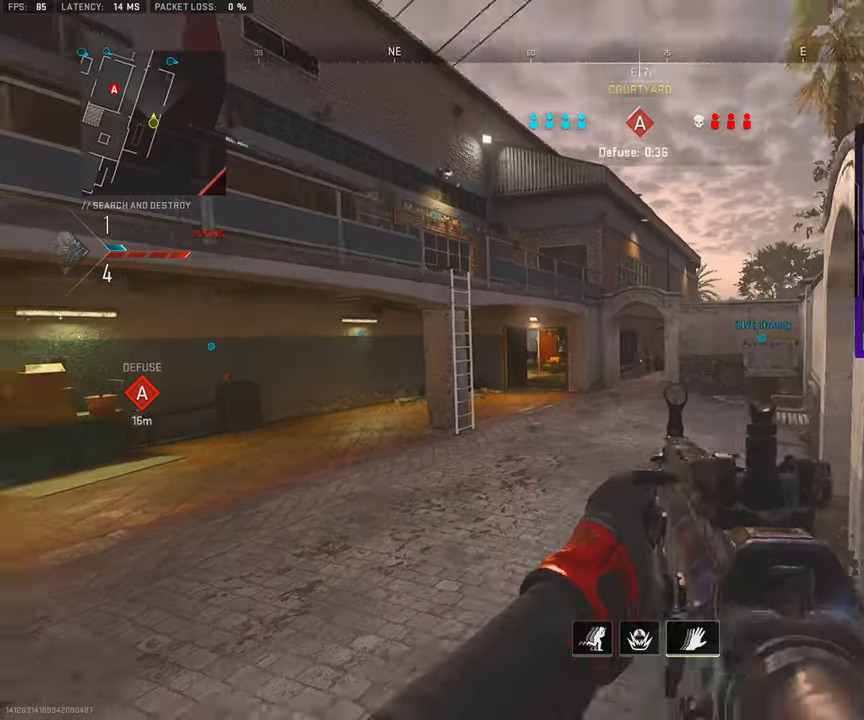
{"buttons": ["L3"], "left_stick": "up-left", "right_stick": "left", "events": [[50, "L3", "up"], [50, "right_stick", "right"], [117, "L3", "down"], [233, "L3", "up"], [267, "right_stick", "center"], [317, "L3", "down"], [450, "L3", "up"], [467, "right_stick", "left"], [500, "L3", "down"]]}
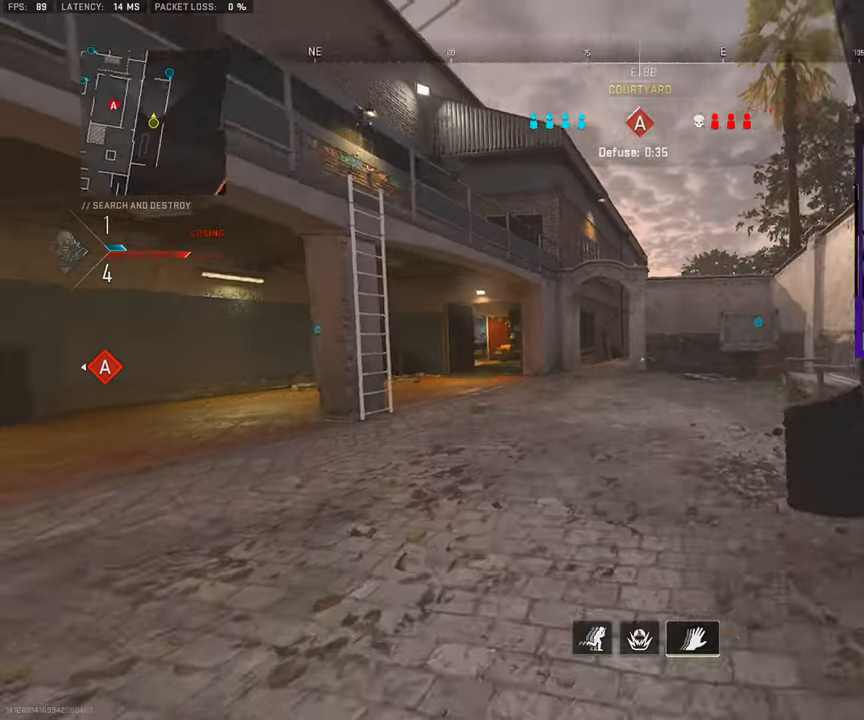
{"buttons": ["L3"], "left_stick": "up-left", "right_stick": "center", "events": [[100, "L3", "up"], [133, "right_stick", "center"], [200, "L3", "down"], [217, "right_stick", "right"], [367, "right_stick", "center"]]}
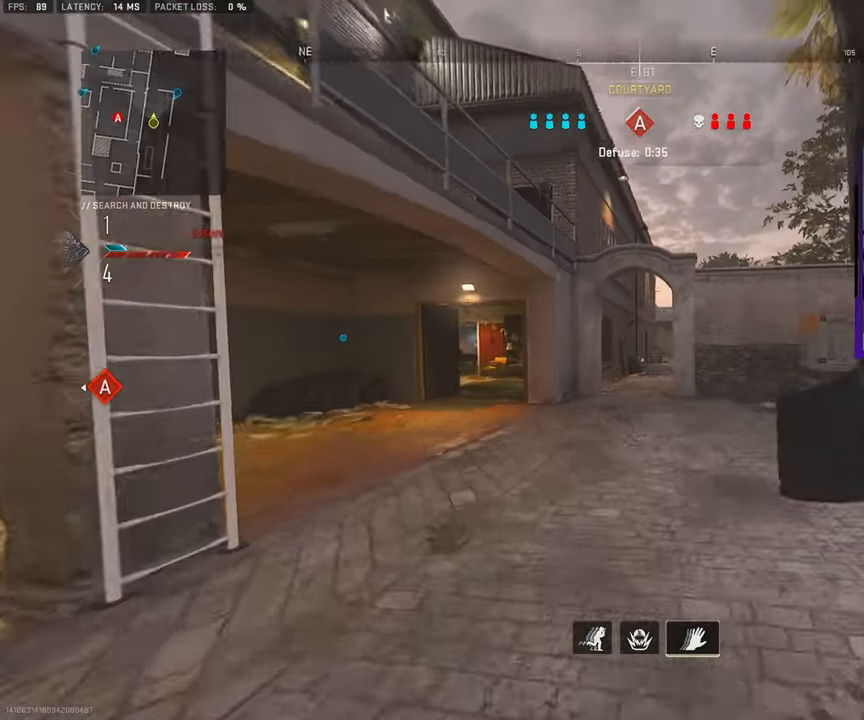
{"buttons": ["L3"], "left_stick": "up-left", "right_stick": "center", "events": [[233, "right_stick", "right"], [367, "right_stick", "center"]]}
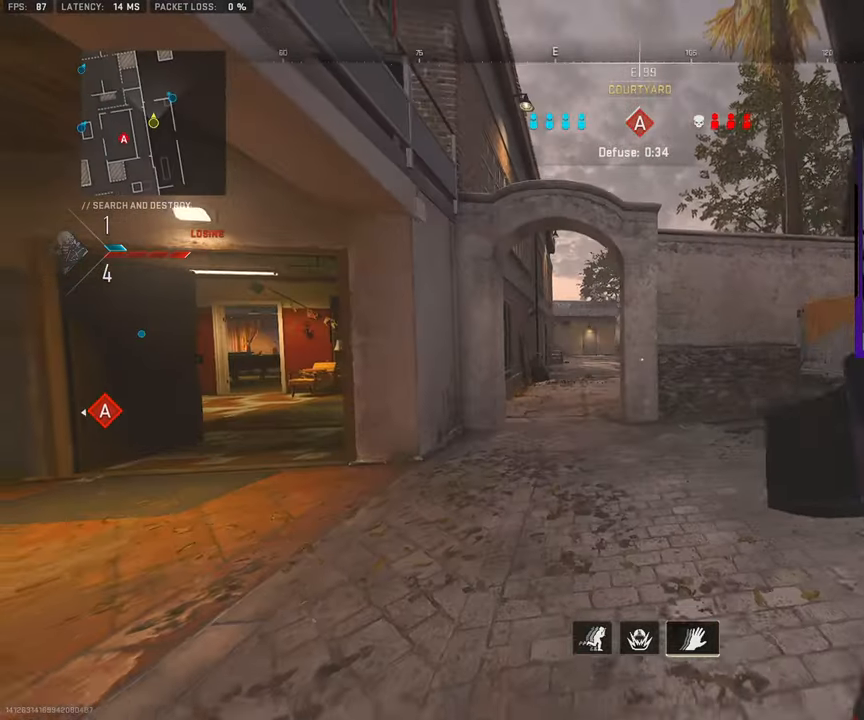
{"buttons": [], "left_stick": "left", "right_stick": "center", "events": [[217, "CROSS", "down"], [217, "L3", "up"], [267, "left_stick", "left"], [333, "CROSS", "up"]]}
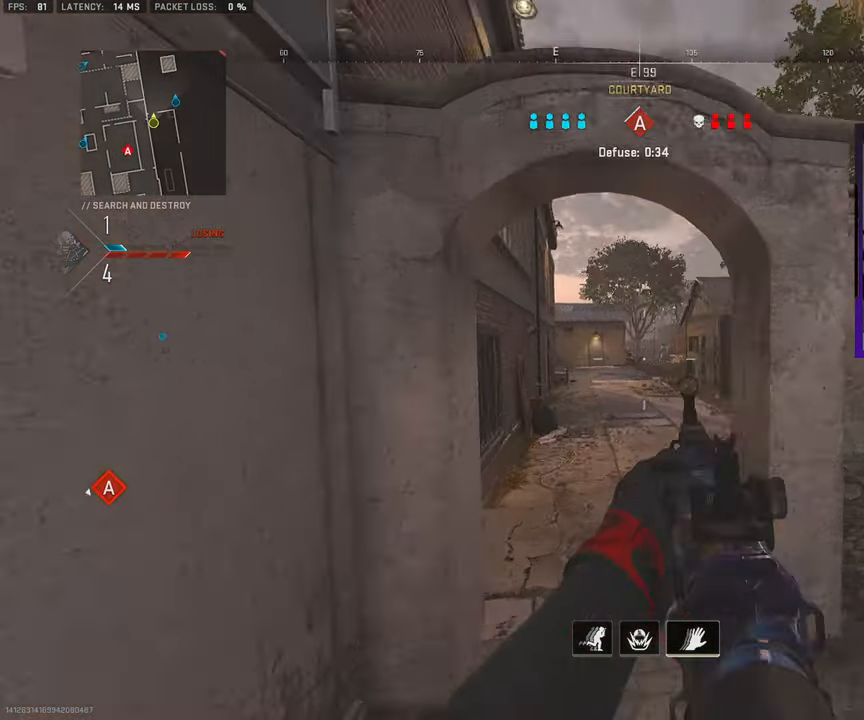
{"buttons": [], "left_stick": "right", "right_stick": "center", "events": [[133, "left_stick", "up"], [200, "left_stick", "up-right"], [283, "TOUCHPAD", "down"], [383, "TOUCHPAD", "up"], [400, "left_stick", "right"]]}
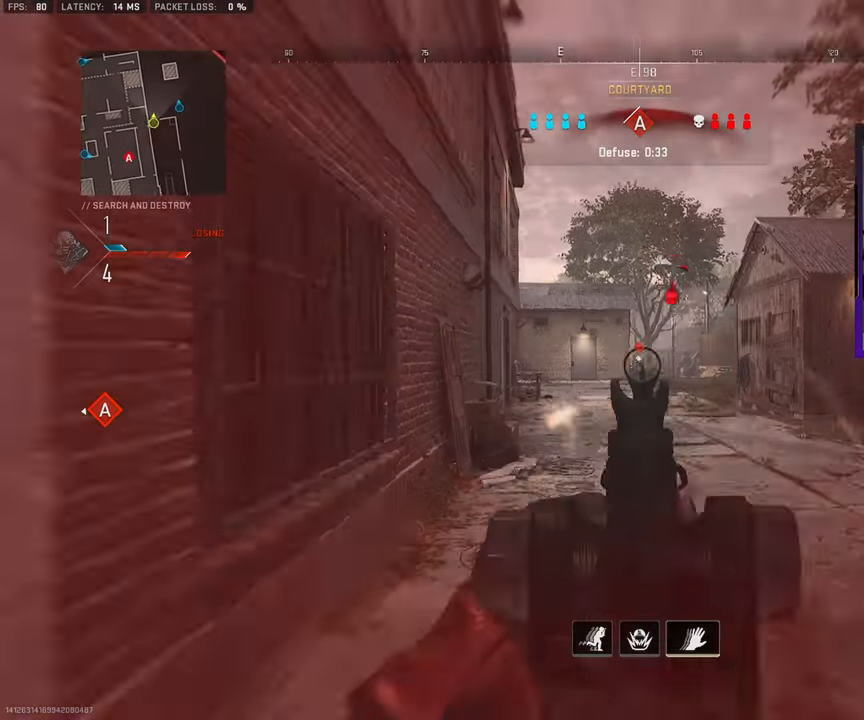
{"buttons": [], "left_stick": "right", "right_stick": "down", "events": [[117, "right_stick", "down"]]}
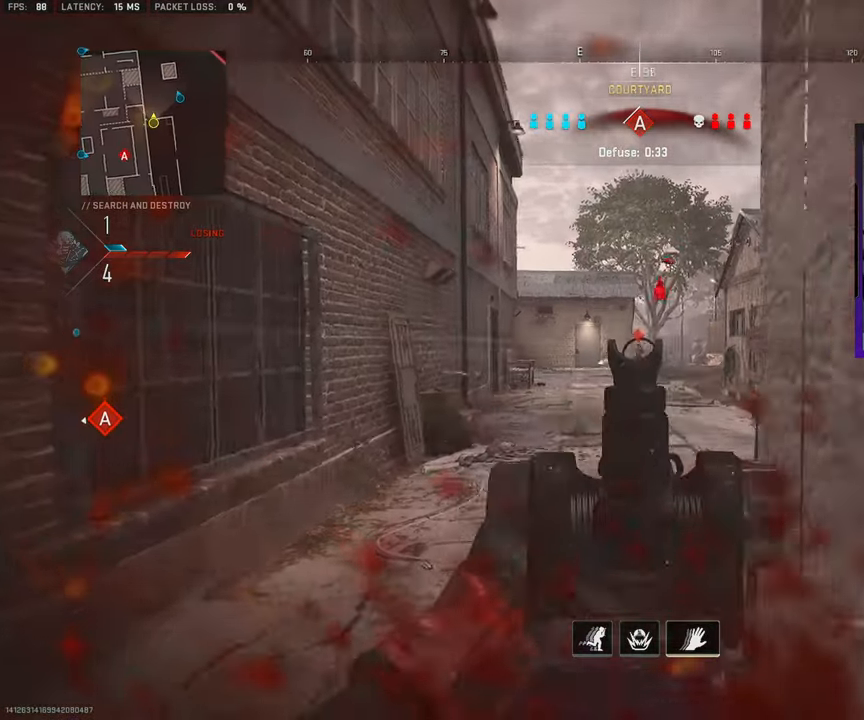
{"buttons": [], "left_stick": "right", "right_stick": "center", "events": [[217, "right_stick", "center"], [250, "CROSS", "down"], [417, "CROSS", "up"]]}
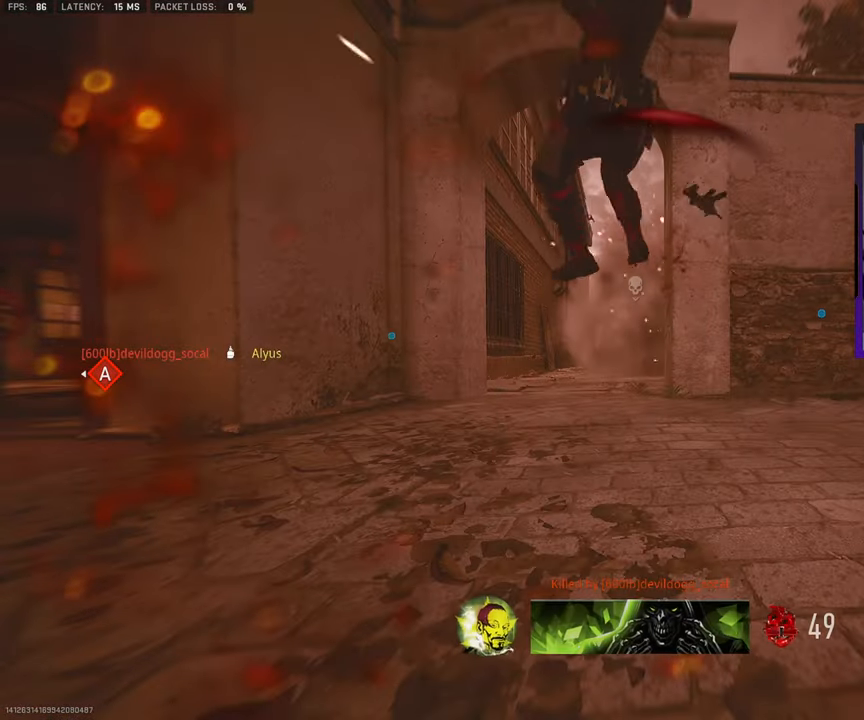
{"buttons": [], "left_stick": "center", "right_stick": "center", "events": [[17, "left_stick", "center"]]}